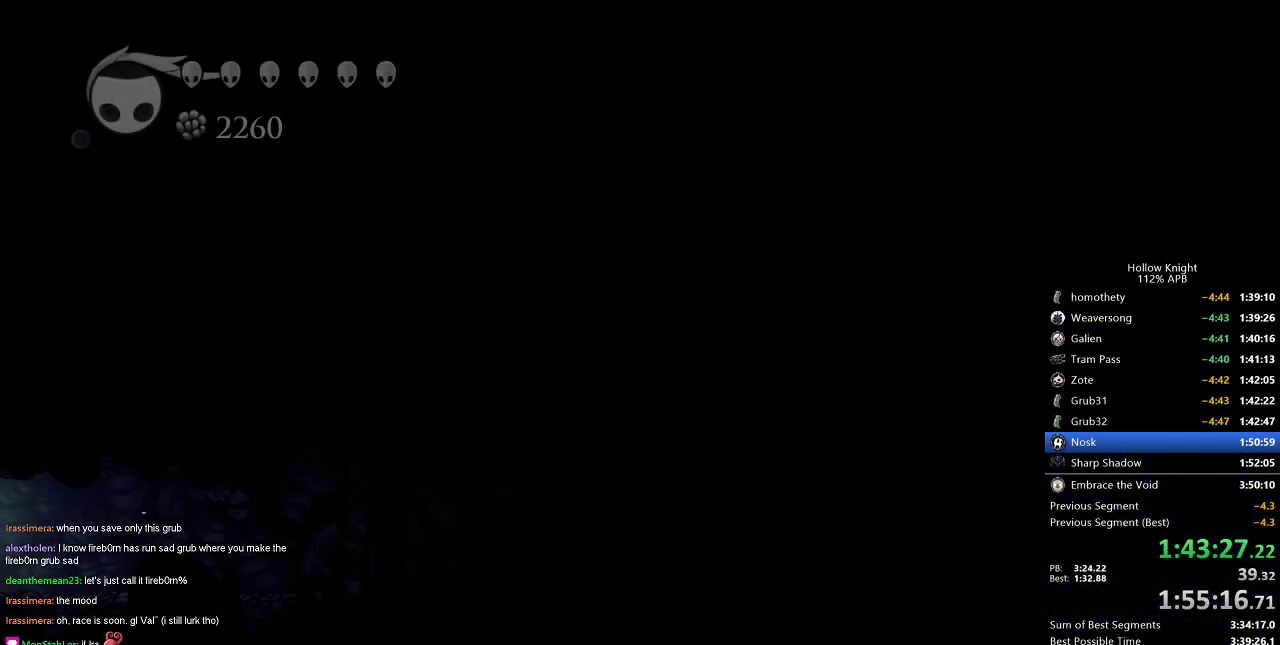
Gameplay with keyboard; each line is a JSON object with the keys held at the frame after it. "events" lists presses ("down") and releases ("up") of "cdash", "dash", "dnail", "down", "heal", "inv", "jump", "left", "nail", "right", "spell" and "up" between this image and that frame as [ms after this image, input, new state], when the widget could be followed in between. No other keys are recorded. Mouse input is not recorded. Key names are as the overlay labels them; some are game actions (e.g. jump) rather than physical keys.
{"keys": ["right"], "events": []}
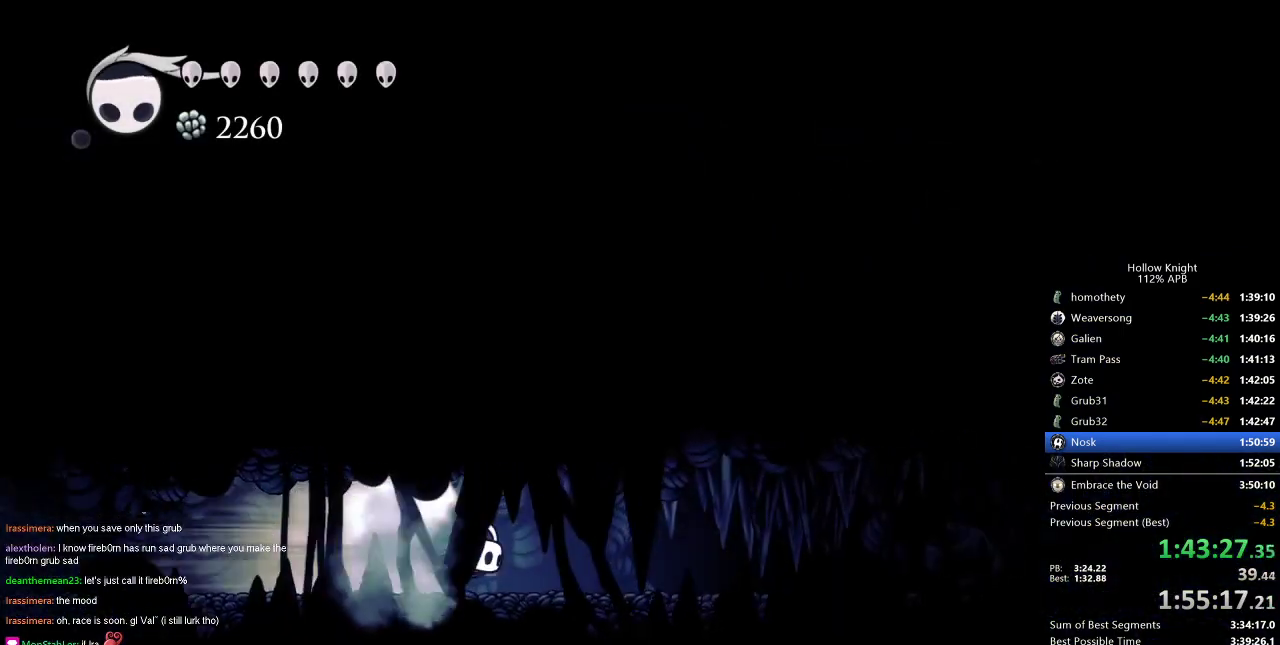
{"keys": ["right"], "events": []}
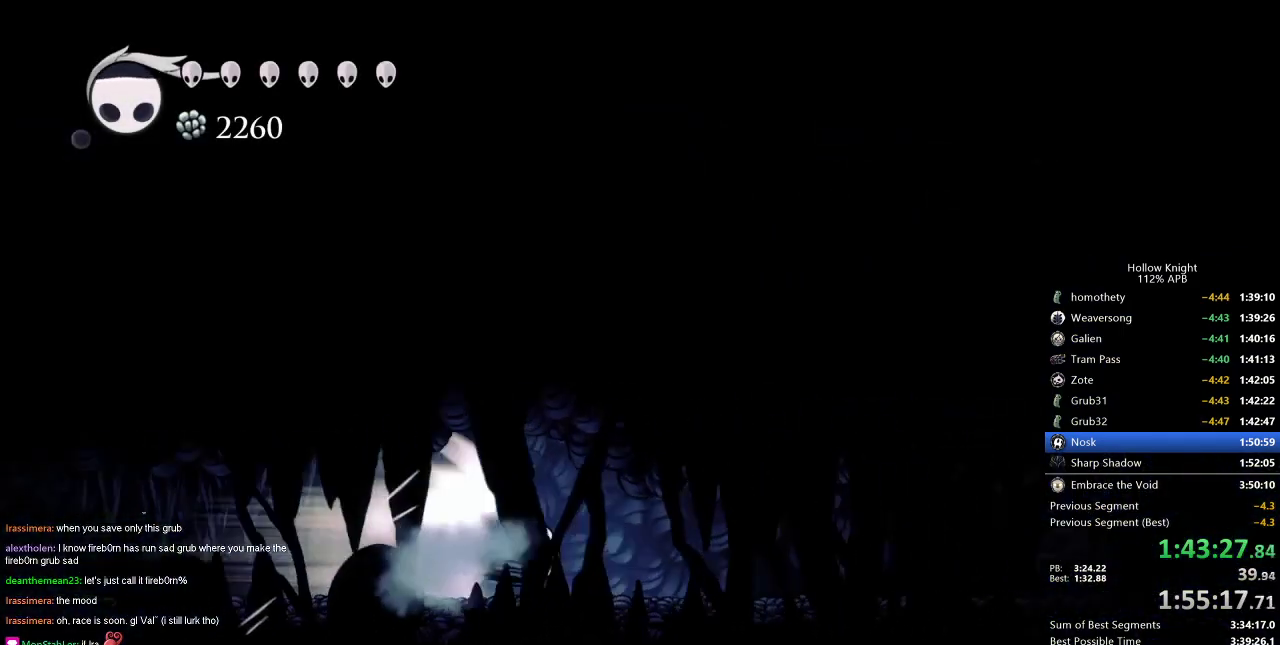
{"keys": ["right"], "events": []}
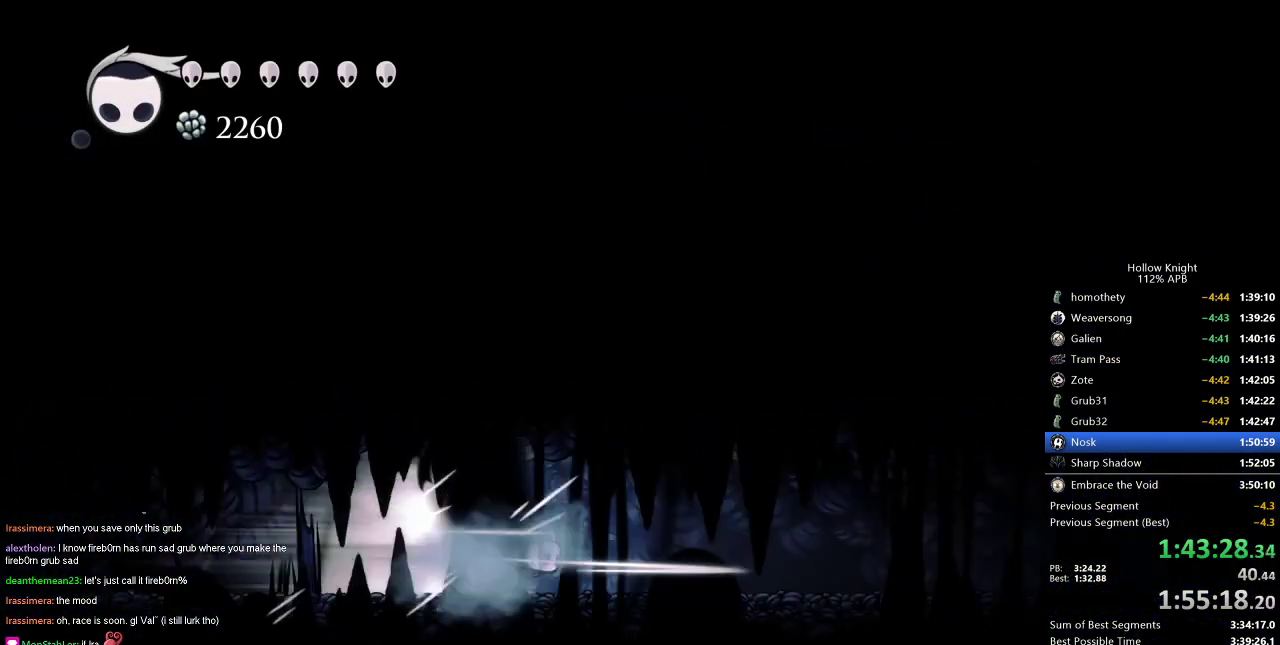
{"keys": ["right"], "events": []}
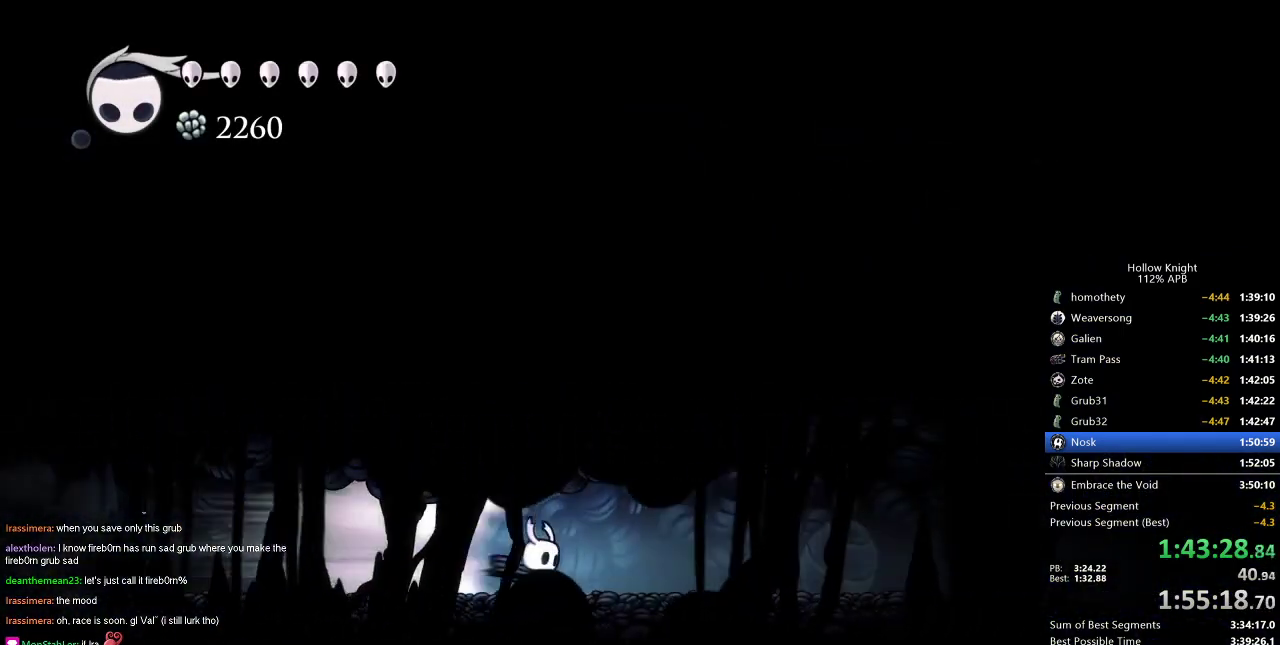
{"keys": ["right"], "events": []}
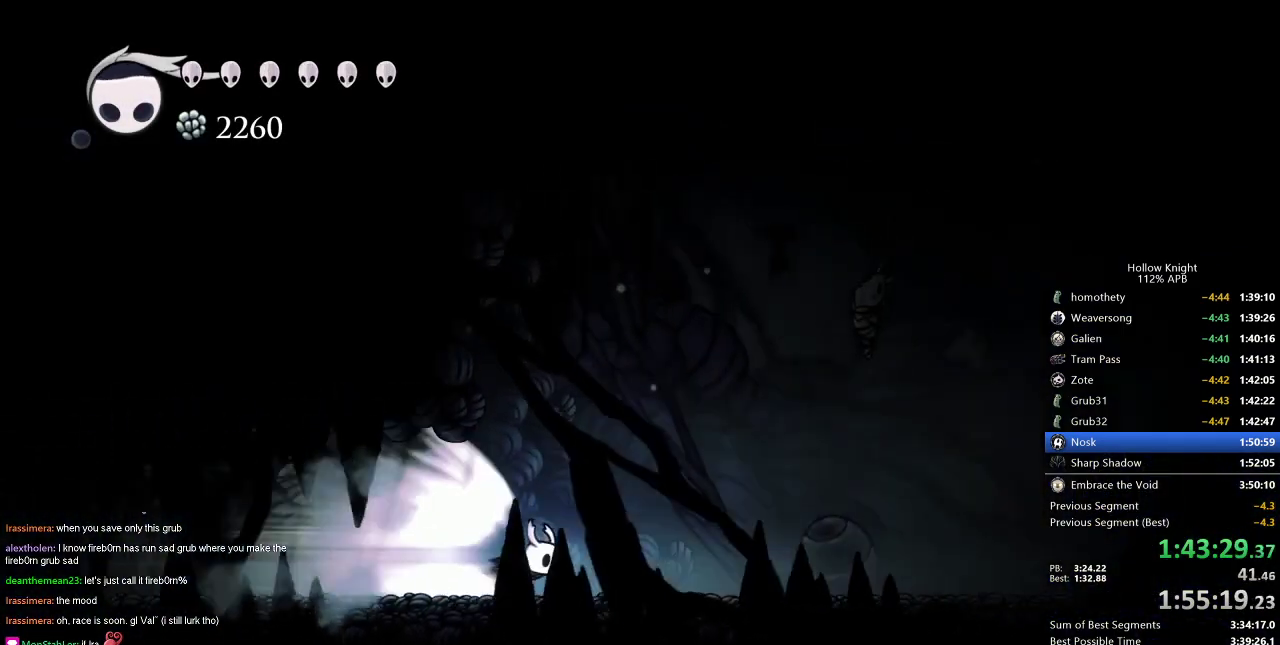
{"keys": ["jump", "right"], "events": [[384, "jump", "down"]]}
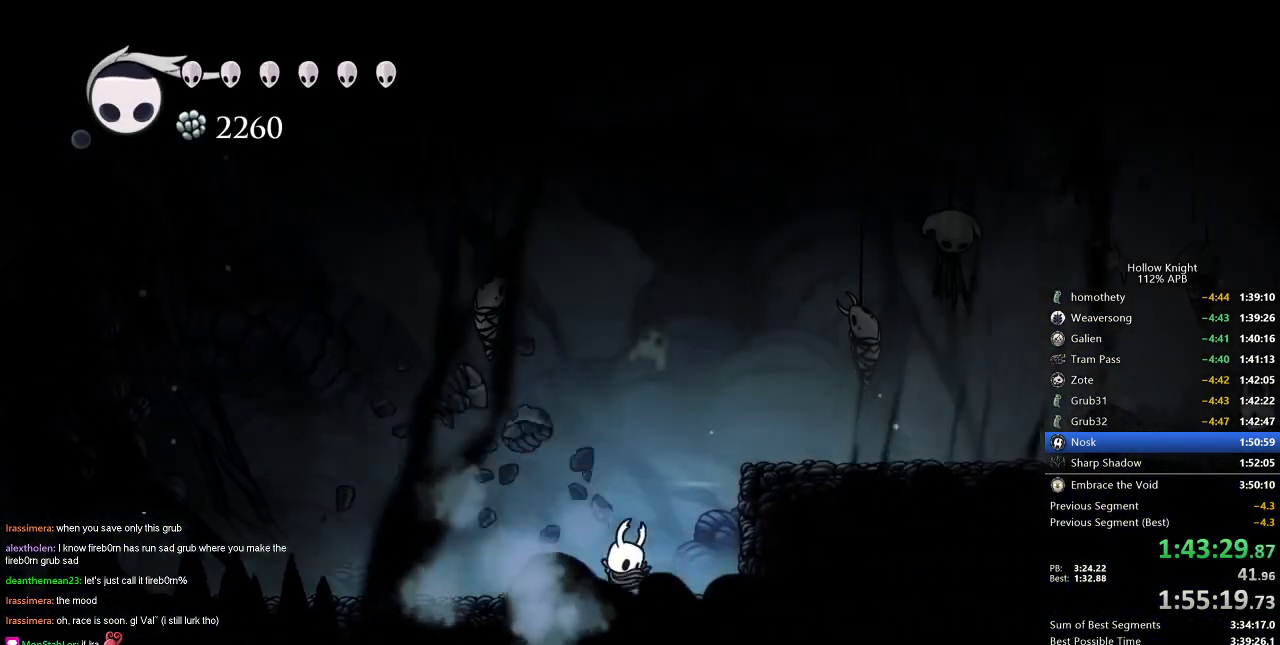
{"keys": ["jump", "right"], "events": [[17, "jump", "up"], [451, "jump", "down"]]}
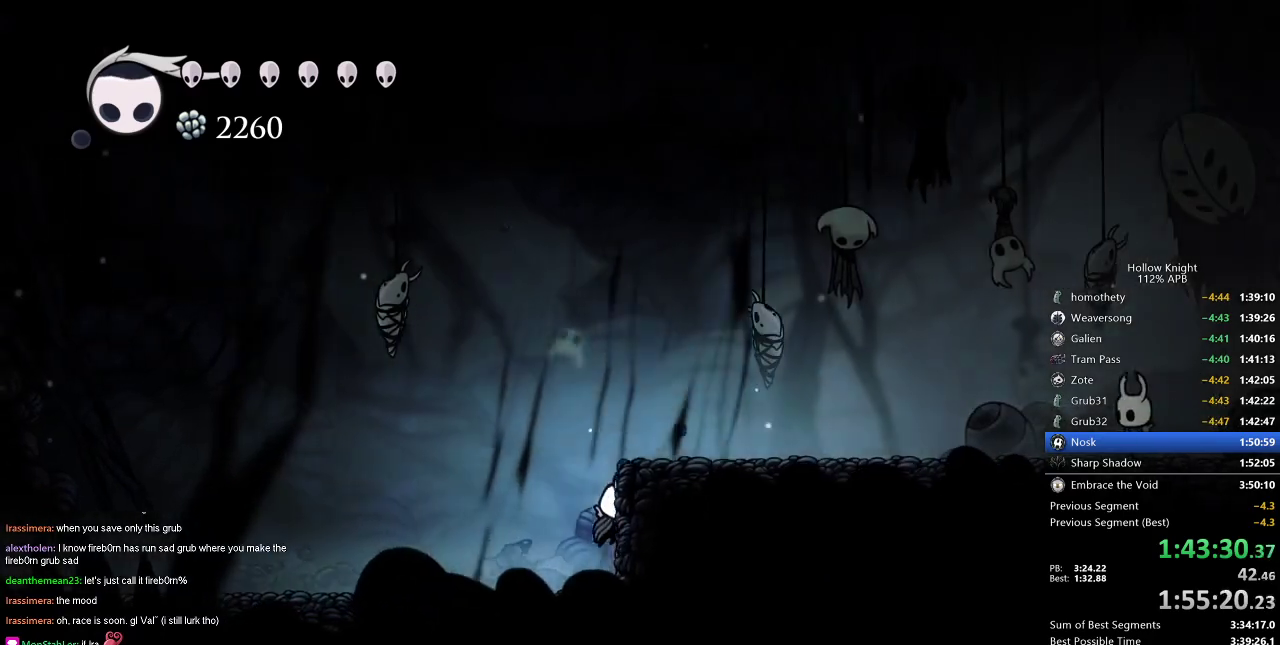
{"keys": ["right"], "events": [[183, "dash", "down"], [233, "jump", "up"], [317, "dash", "up"]]}
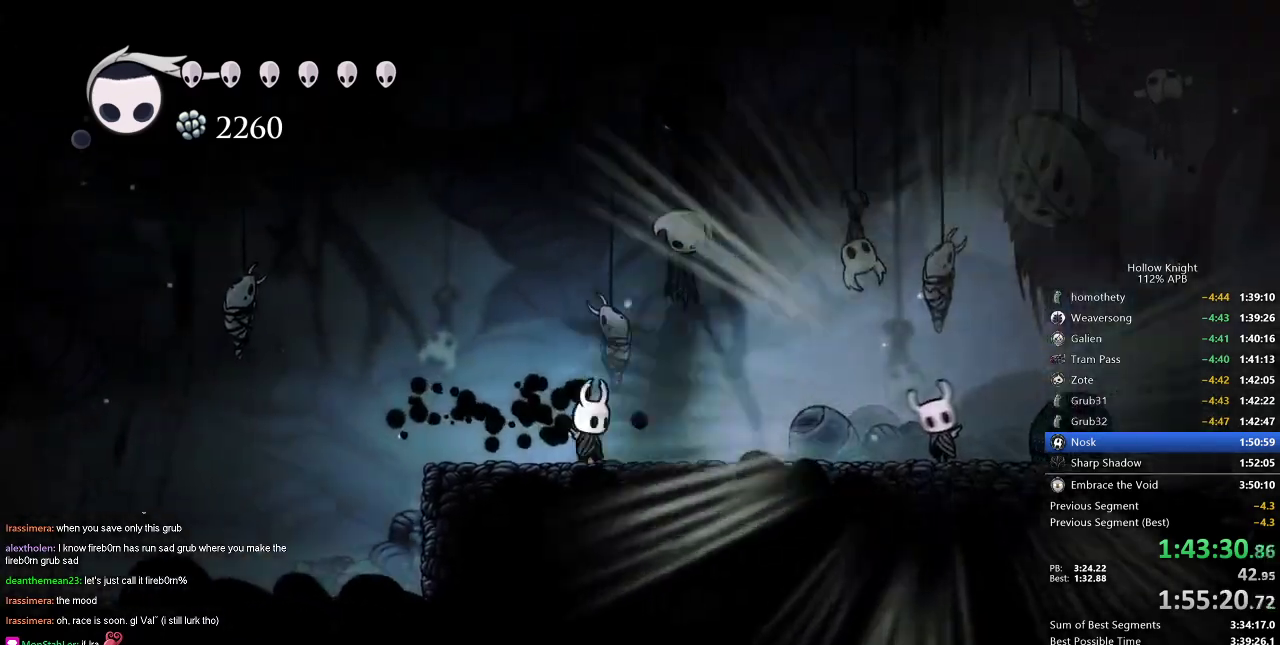
{"keys": [], "events": [[384, "jump", "down"], [484, "jump", "up"], [484, "right", "up"]]}
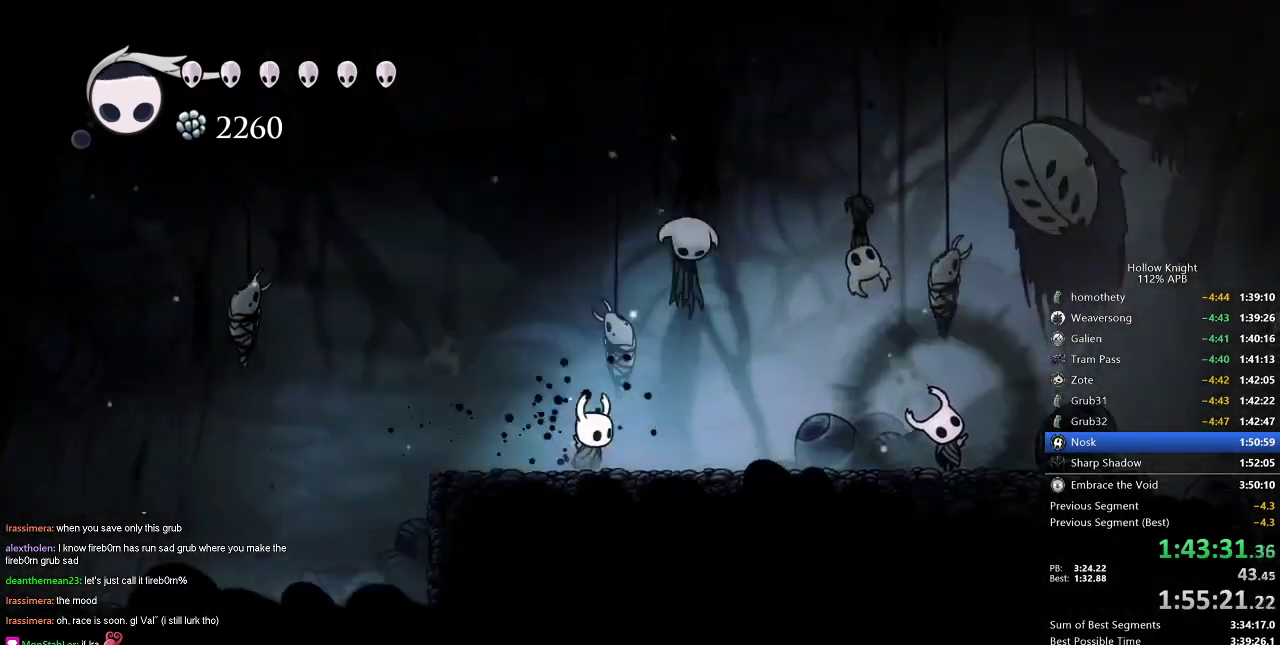
{"keys": ["jump"], "events": [[16, "jump", "down"], [117, "jump", "up"], [200, "jump", "down"], [250, "jump", "up"], [350, "jump", "down"], [434, "jump", "up"], [484, "jump", "down"]]}
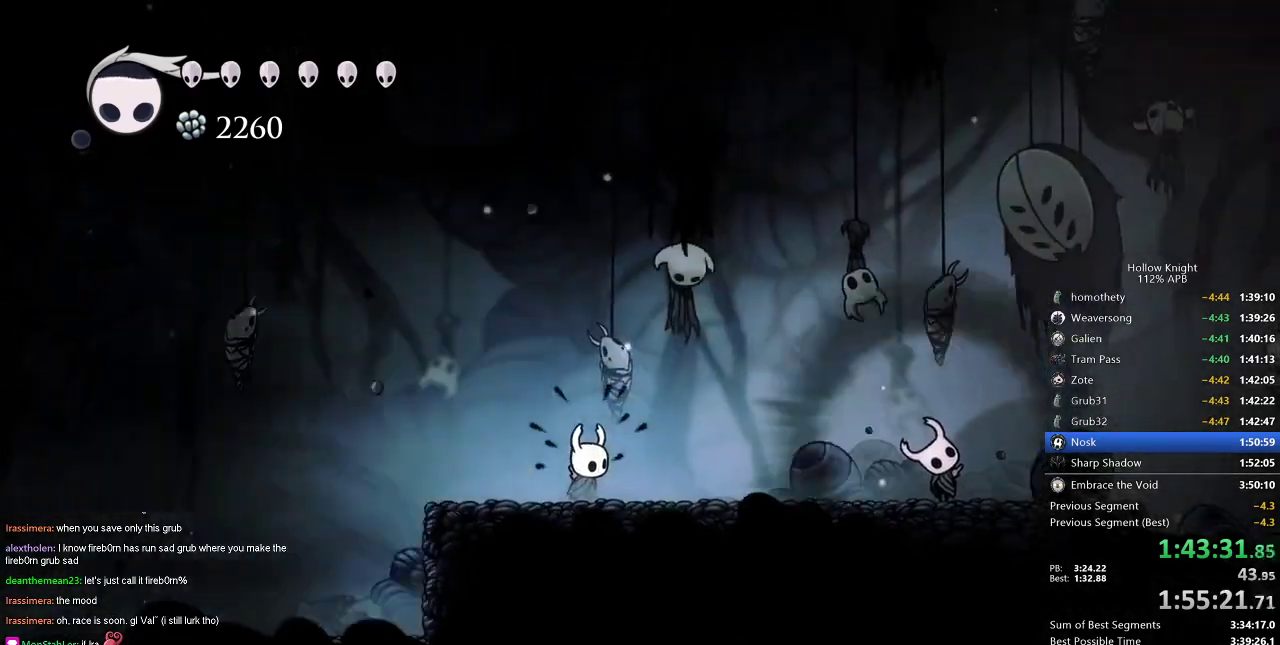
{"keys": ["jump"], "events": [[84, "jump", "up"], [150, "jump", "down"], [234, "jump", "up"], [317, "jump", "down"], [384, "jump", "up"], [451, "jump", "down"]]}
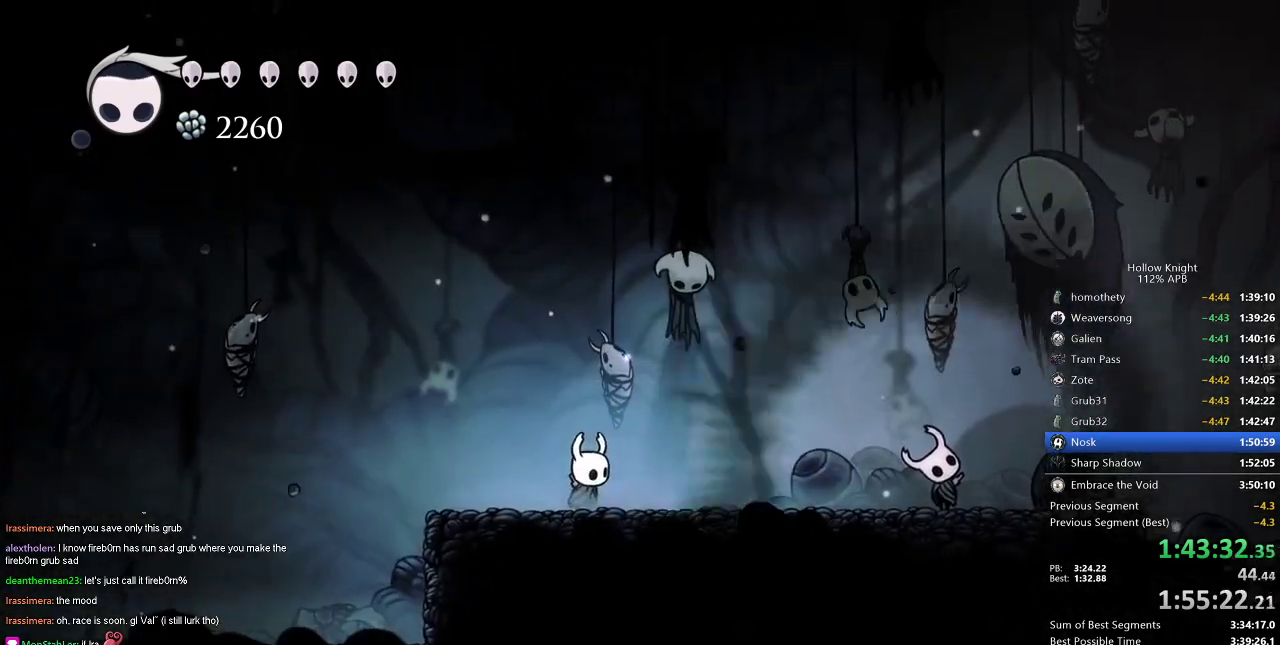
{"keys": [], "events": [[16, "jump", "up"], [100, "jump", "down"], [150, "jump", "up"], [233, "jump", "down"], [300, "jump", "up"], [384, "jump", "down"], [484, "jump", "up"]]}
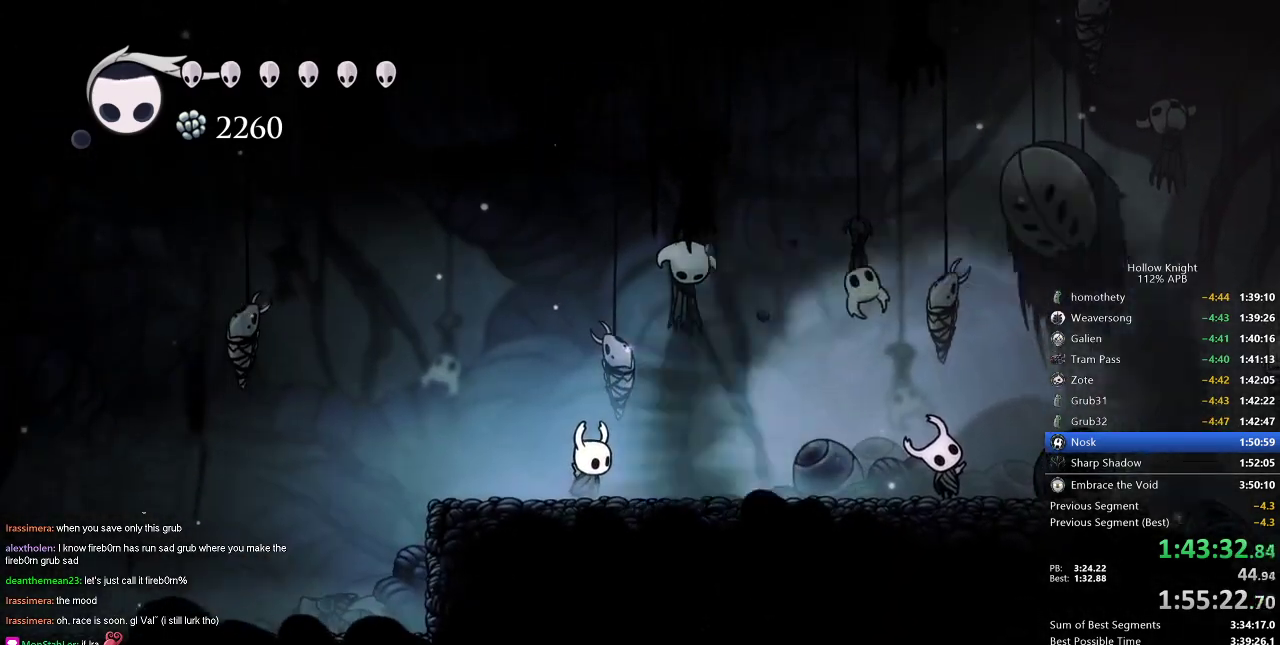
{"keys": [], "events": [[67, "jump", "down"], [117, "jump", "up"], [217, "jump", "down"], [251, "jump", "up"], [401, "jump", "down"], [434, "jump", "up"]]}
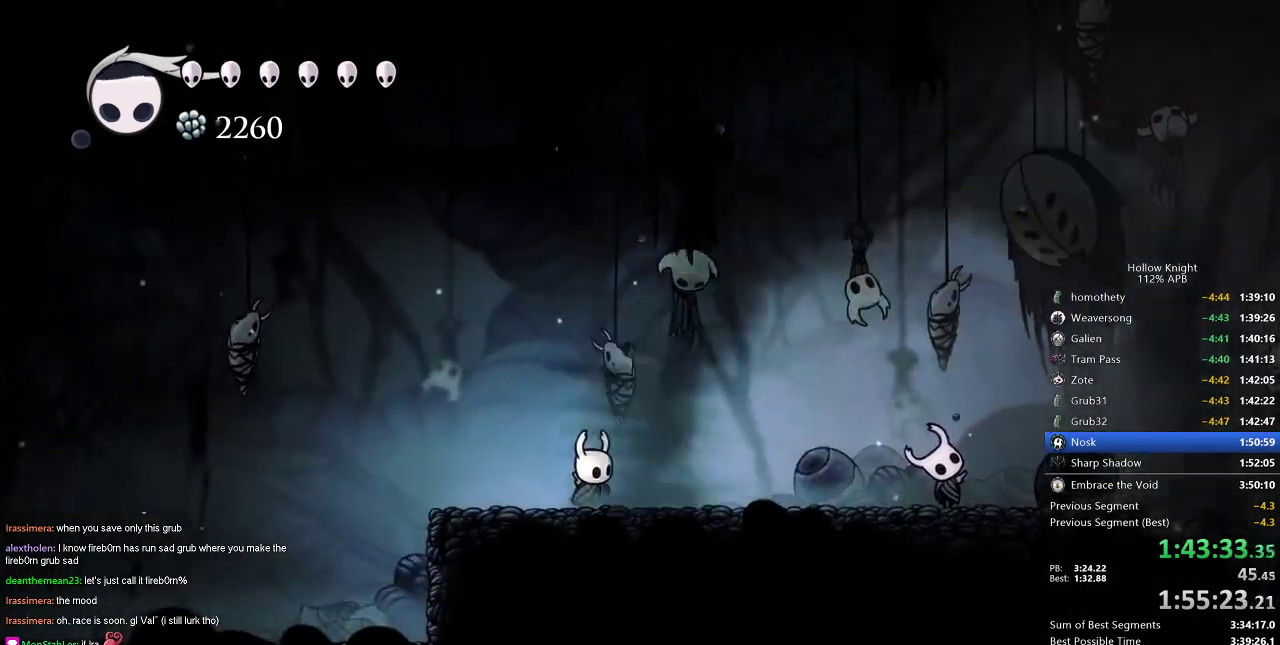
{"keys": ["jump"], "events": [[33, "jump", "down"], [83, "jump", "up"], [183, "jump", "down"], [233, "jump", "up"], [317, "jump", "down"], [367, "jump", "up"], [500, "jump", "down"]]}
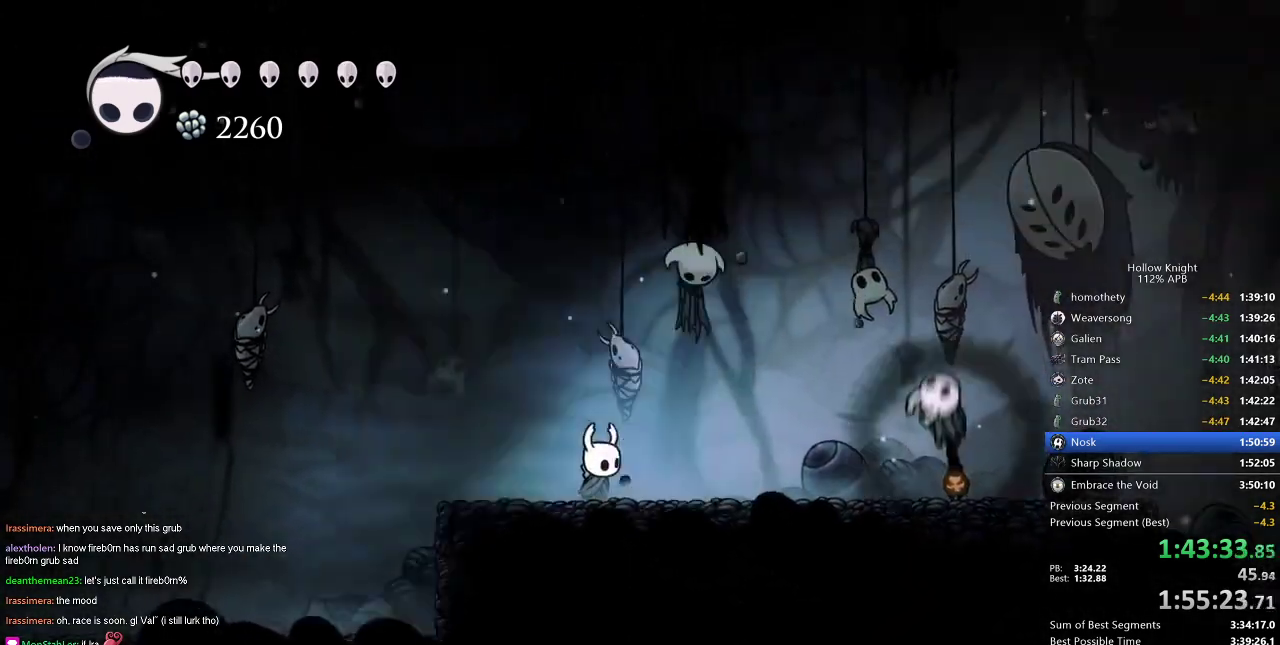
{"keys": ["jump"], "events": [[67, "jump", "up"], [184, "jump", "down"], [284, "jump", "up"], [434, "jump", "down"]]}
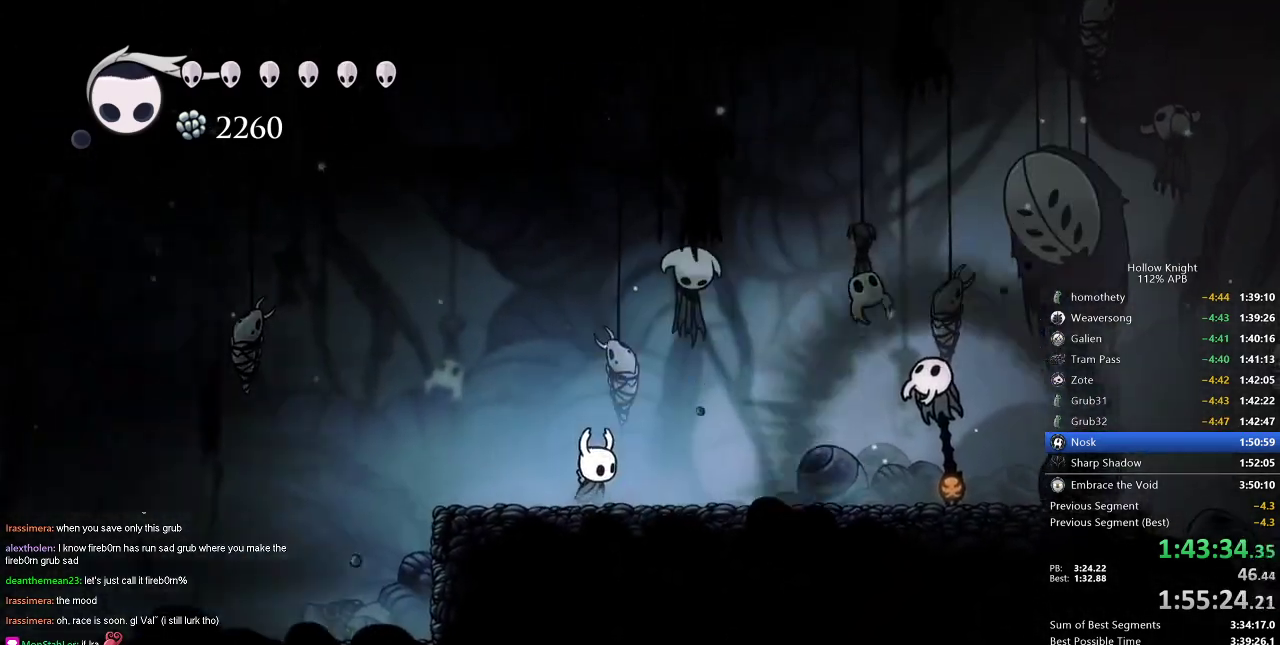
{"keys": [], "events": [[16, "jump", "up"], [217, "jump", "down"], [250, "jump", "up"], [400, "jump", "down"], [484, "jump", "up"]]}
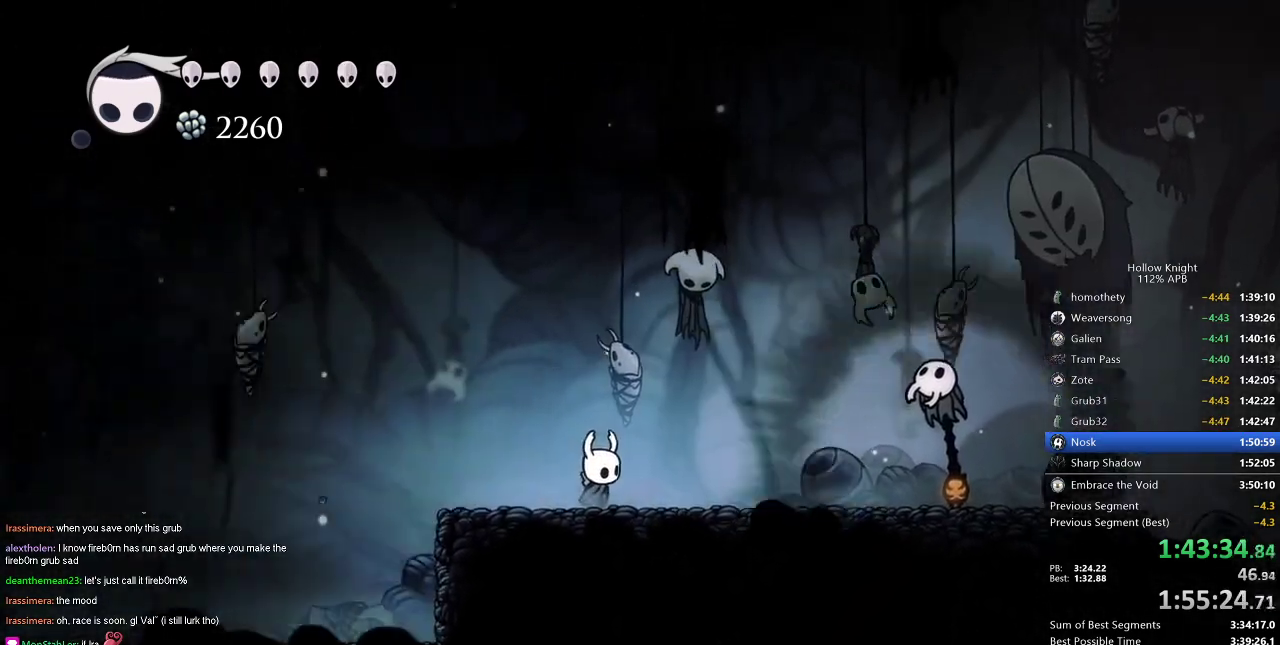
{"keys": [], "events": [[150, "jump", "down"], [250, "jump", "up"], [383, "jump", "down"], [433, "jump", "up"]]}
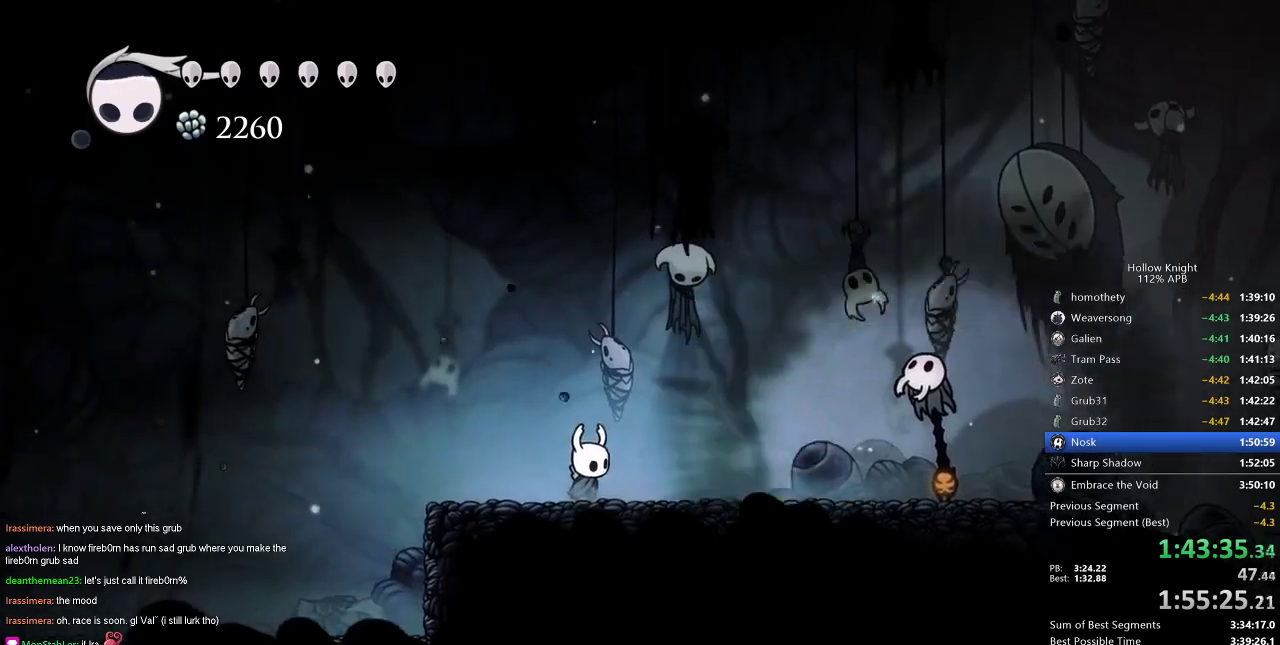
{"keys": [], "events": [[67, "jump", "down"], [150, "jump", "up"], [300, "jump", "down"], [350, "jump", "up"], [401, "jump", "down"], [501, "jump", "up"]]}
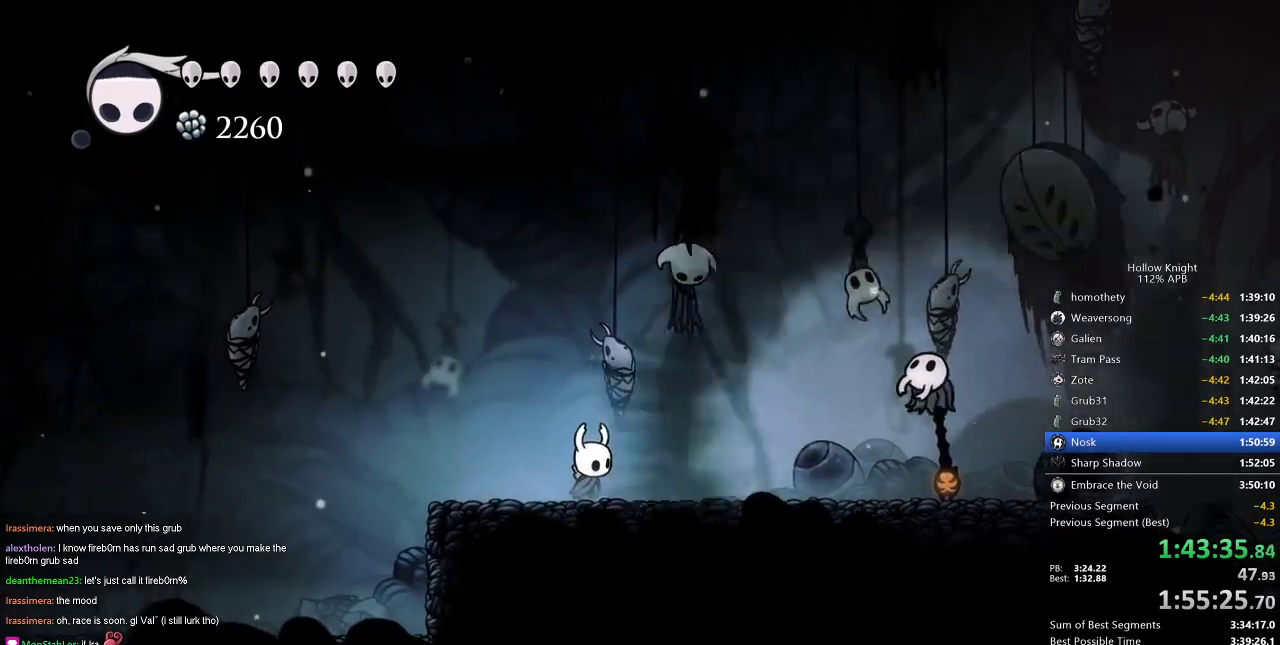
{"keys": [], "events": [[217, "jump", "down"], [283, "jump", "up"], [417, "jump", "down"], [450, "jump", "up"]]}
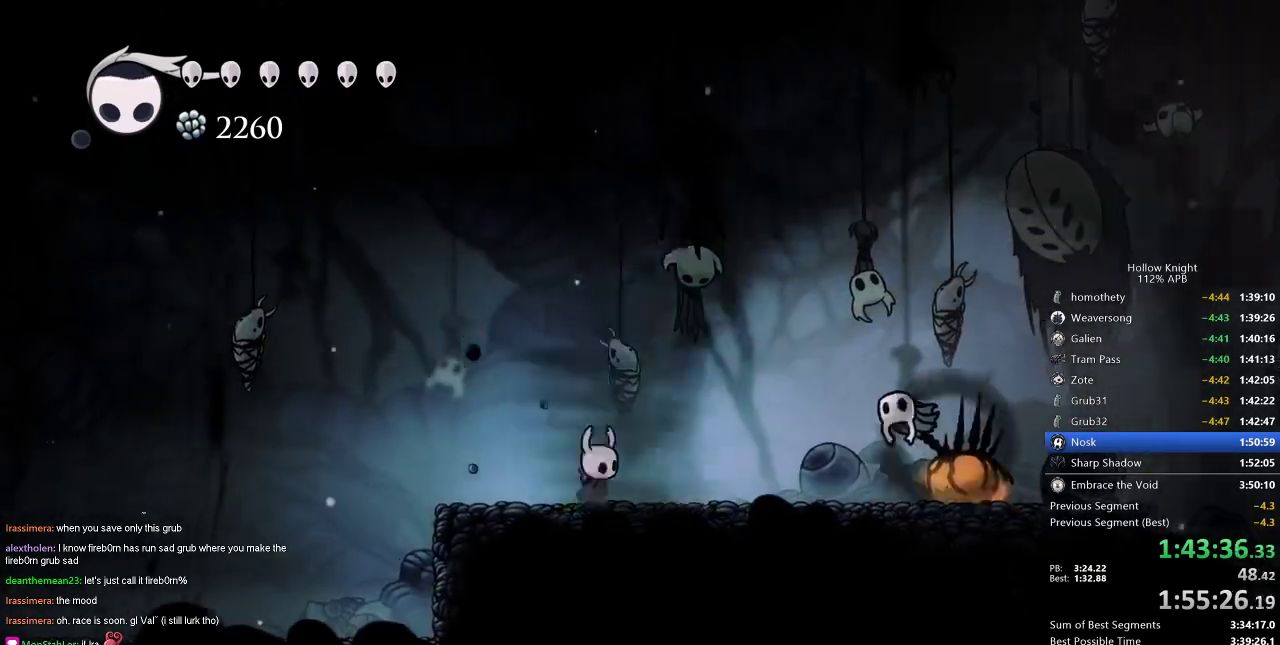
{"keys": [], "events": [[150, "jump", "down"], [200, "jump", "up"], [334, "nail", "down"], [434, "nail", "up"]]}
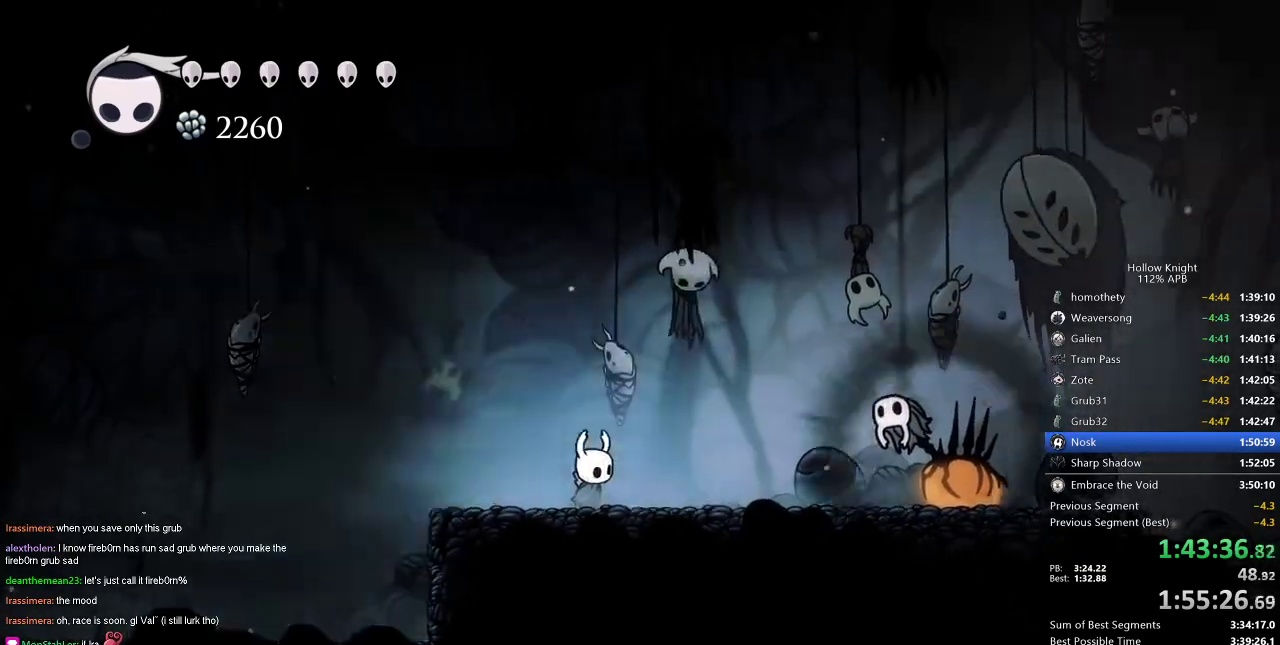
{"keys": ["nail"], "events": [[66, "jump", "down"], [150, "jump", "up"], [250, "dash", "down"], [367, "dash", "up"], [450, "nail", "down"]]}
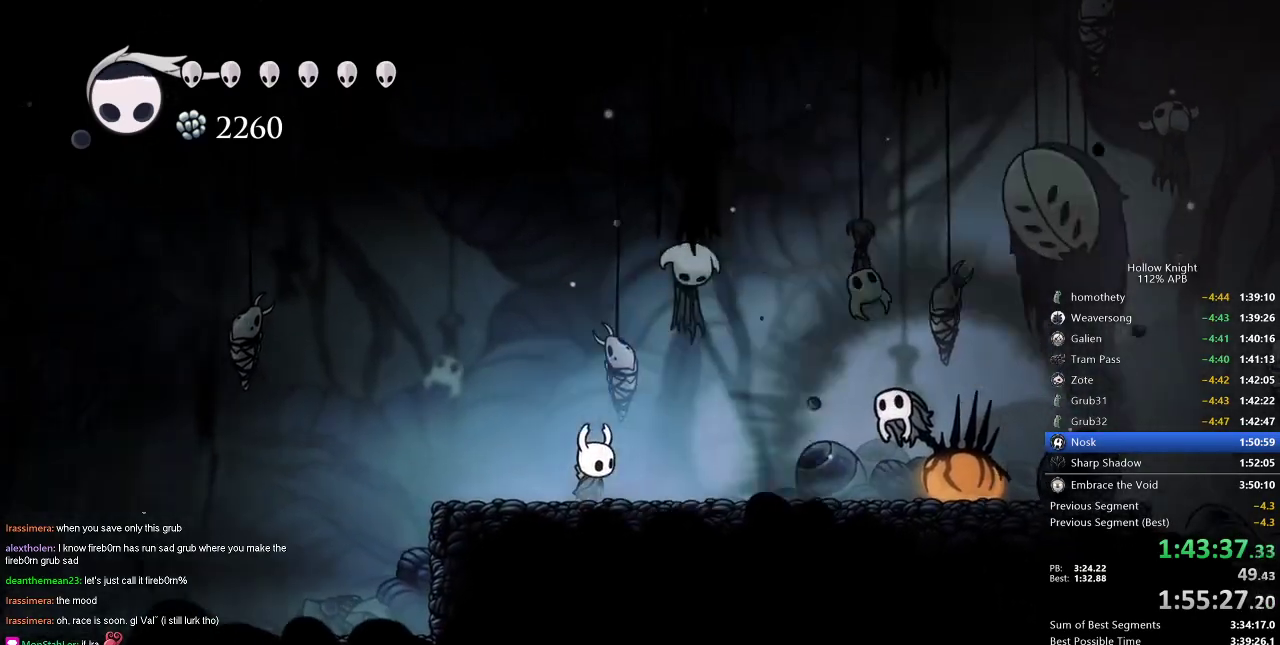
{"keys": [], "events": [[33, "nail", "up"], [184, "jump", "down"], [284, "jump", "up"], [367, "dash", "down"], [467, "dash", "up"]]}
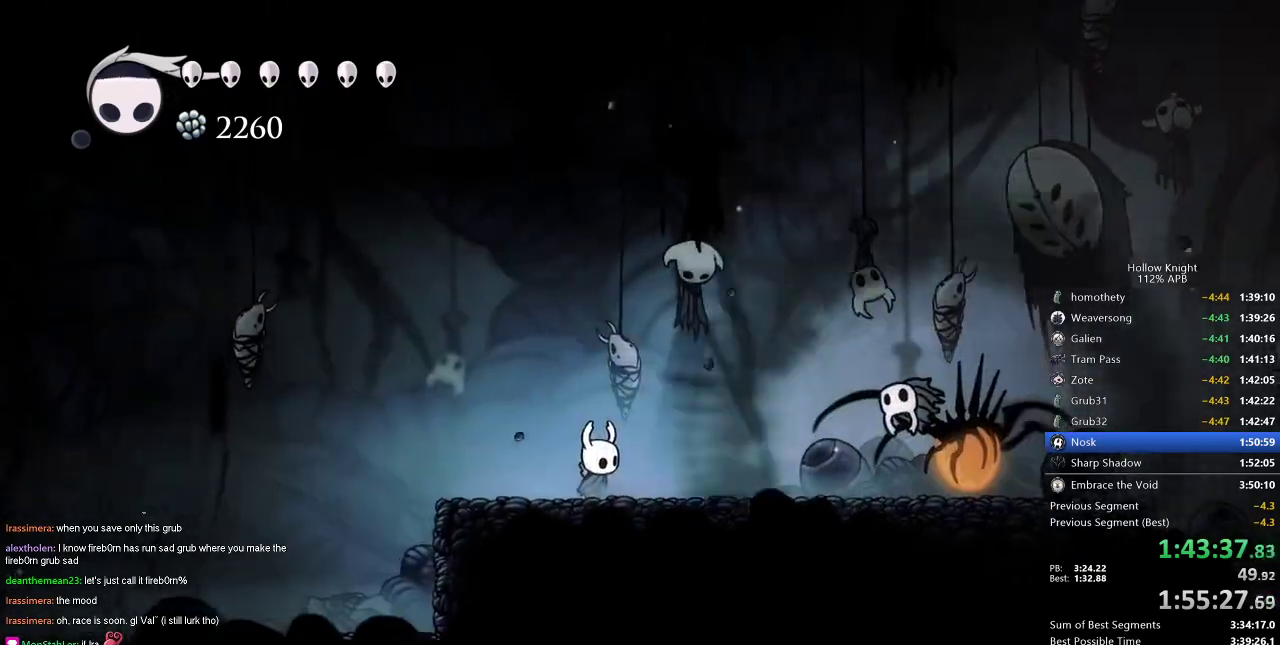
{"keys": [], "events": [[100, "jump", "down"], [150, "jump", "up"], [333, "left", "down"], [383, "nail", "down"], [417, "left", "up"], [417, "nail", "up"]]}
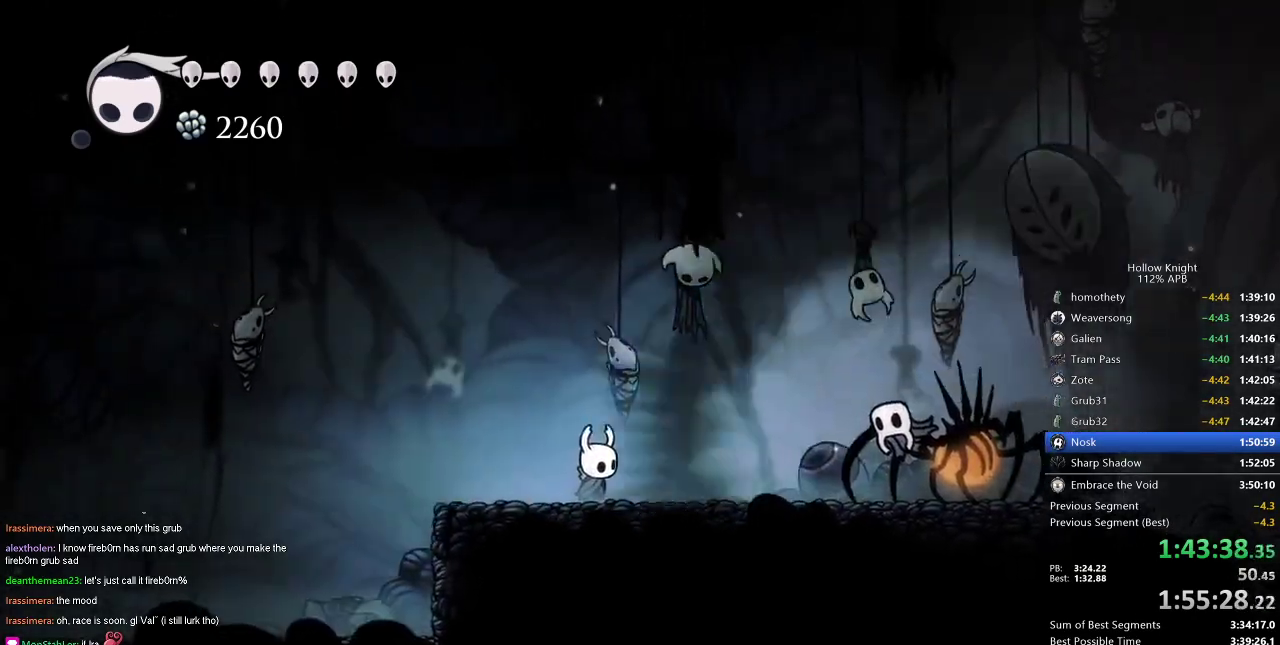
{"keys": ["dash", "left"], "events": [[84, "dash", "down"], [84, "down", "down"], [117, "dash", "up"], [167, "down", "up"], [250, "right", "down"], [300, "nail", "down"], [350, "nail", "up"], [350, "right", "up"], [451, "left", "down"], [501, "dash", "down"]]}
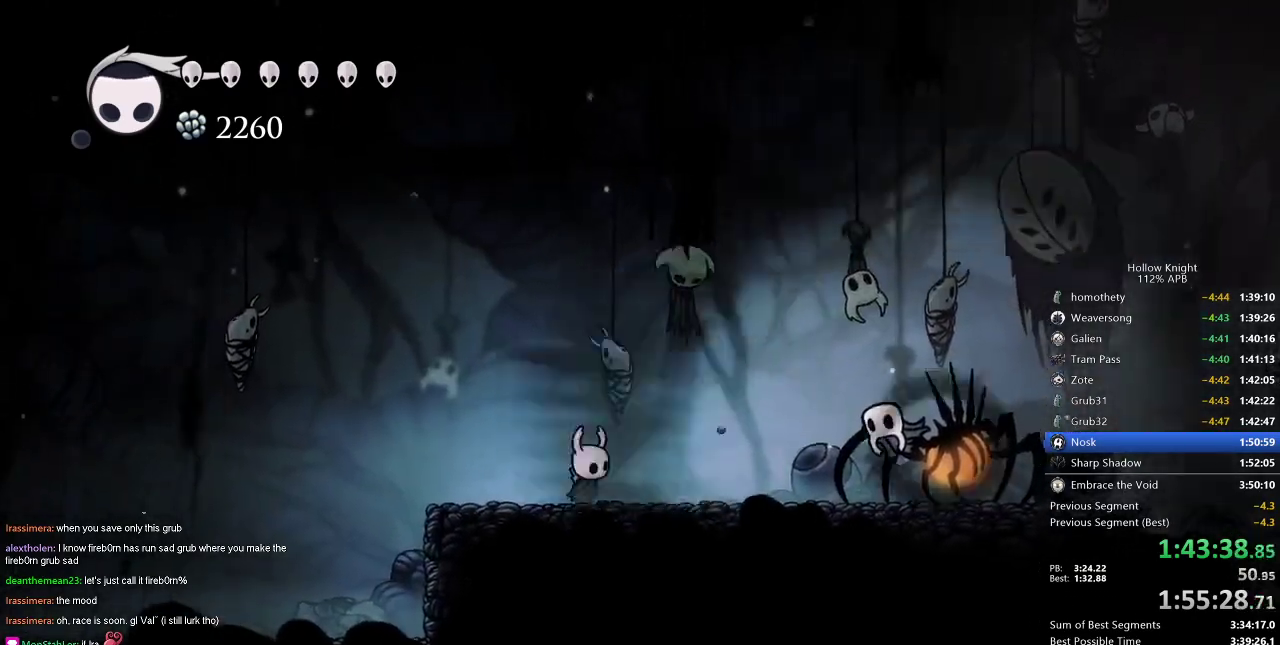
{"keys": [], "events": [[83, "dash", "up"], [83, "left", "up"], [233, "down", "down"], [233, "jump", "down"], [283, "down", "up"], [283, "jump", "up"], [417, "nail", "down"], [417, "right", "down"], [500, "nail", "up"], [500, "right", "up"]]}
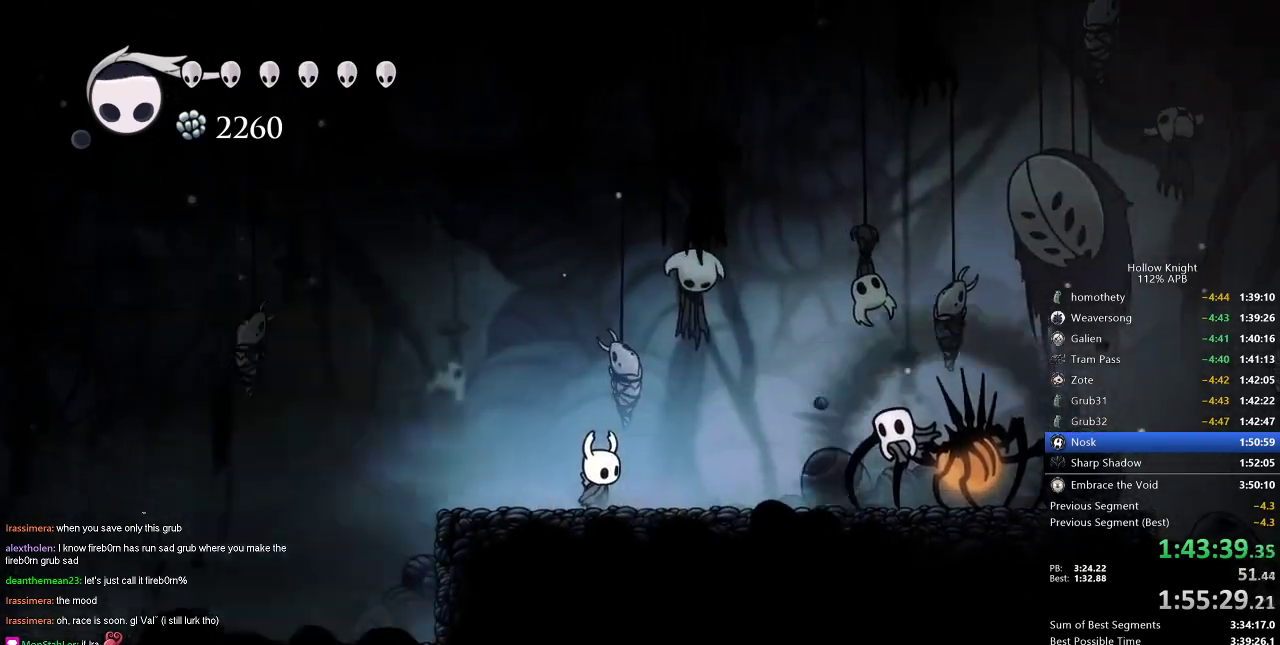
{"keys": [], "events": [[150, "dash", "down"], [150, "left", "down"], [250, "dash", "up"], [250, "left", "up"], [334, "down", "down"], [334, "jump", "down"], [434, "down", "up"], [434, "jump", "up"]]}